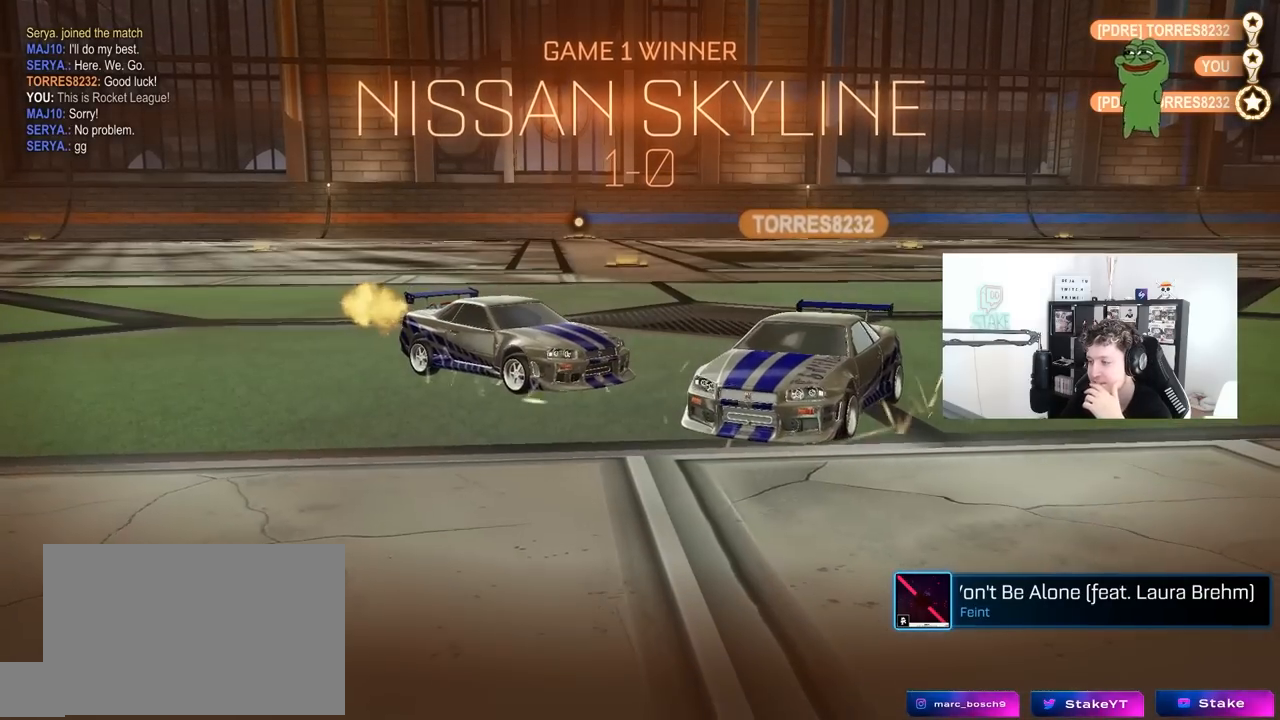
Gameplay with keyboard and mouse; each line is a JSON object with the keys and mouse buttons held at the frame after it. "events" lists presses ("down") and releases ("up") of "1", "2", "3", "4", "5", "a", "alt", "c", "caps_lock", "ctrl", "d", "e", "f", "g", "q", "r", "s", "shift", "space", "t", "tab", "v", "w", "x", "z", "mouse_left", "mouse_wheel" and "mouse_right" between this image and that frame as [ms after this image, input, new state], when the widget could be followed in between. "mouse_left", "mouse_wheel", "mouse_right" = the "left", "wheel", "right" buttons of the "mouse" list. No other keys are recorded. "wheel" means that the mouse wheel is clicked or scrolled. "mouse_move" is the direction in which the mouse moves at that frame (one of eight, or "still"), when it could be read.
{"keys": [], "mouse": [], "mouse_move": "still", "events": []}
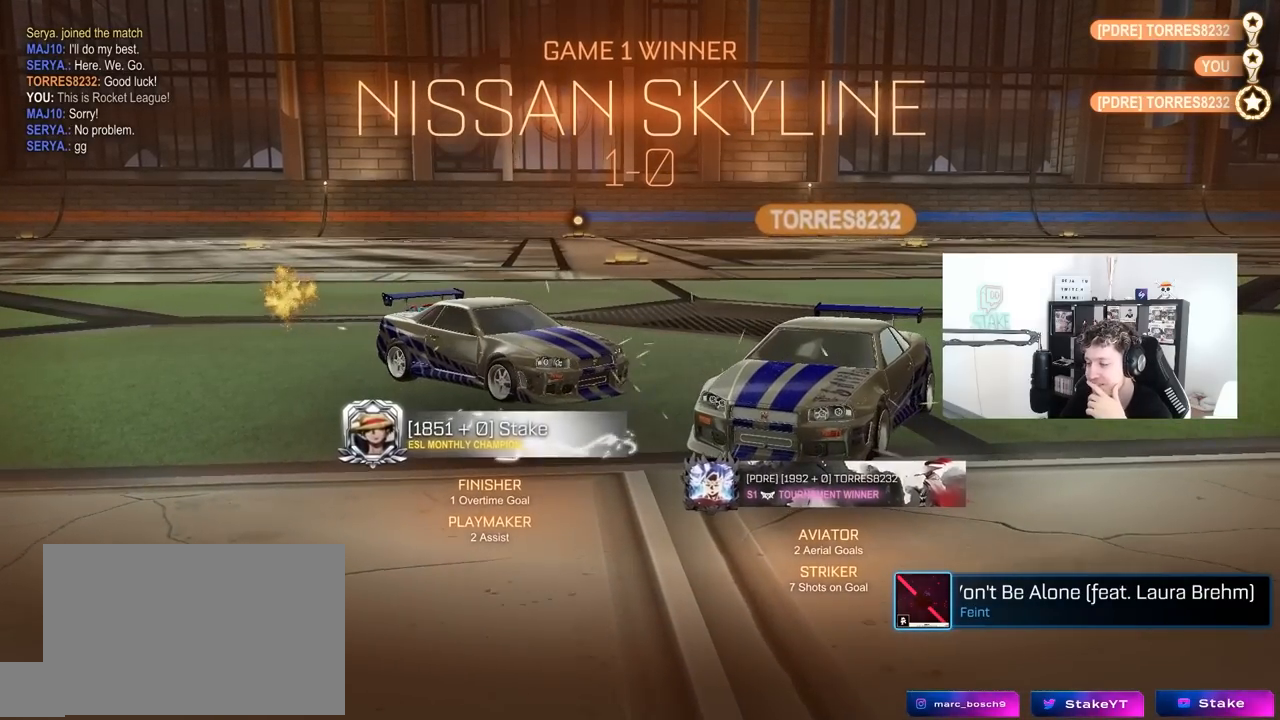
{"keys": [], "mouse": [], "mouse_move": "still", "events": []}
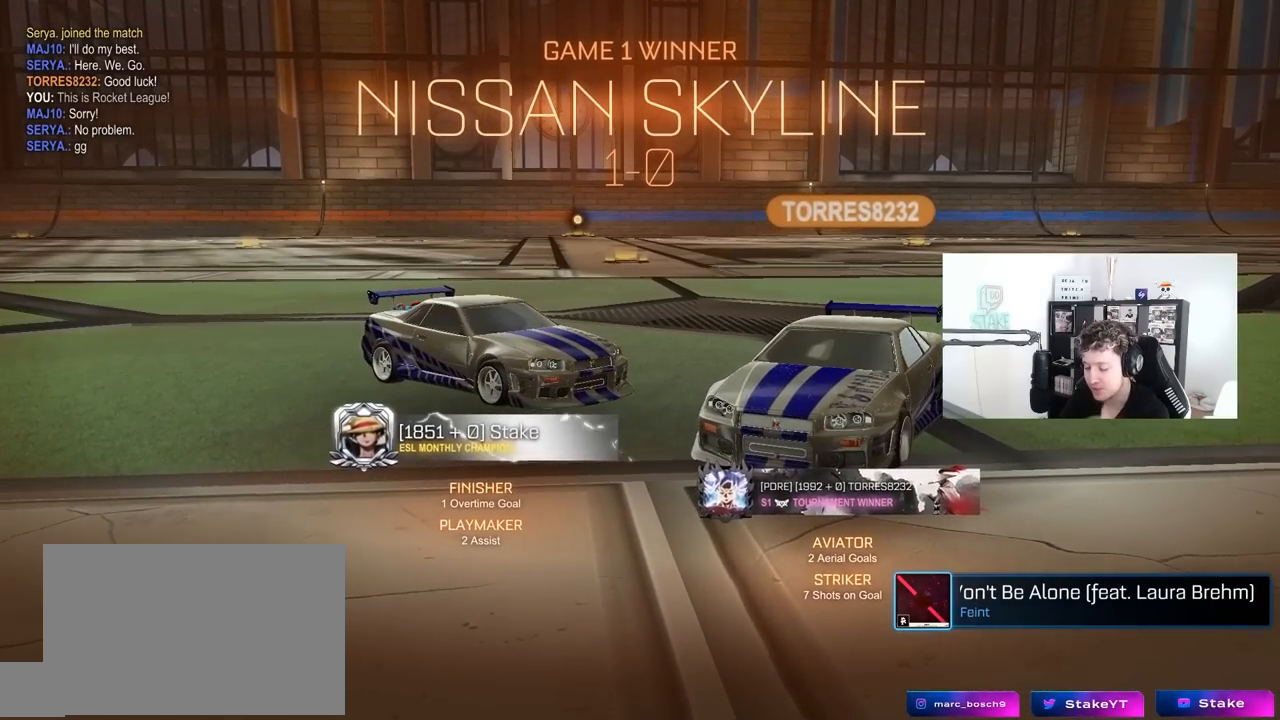
{"keys": ["alt"], "mouse": [], "mouse_move": "down-left", "events": [[400, "alt", "down"]]}
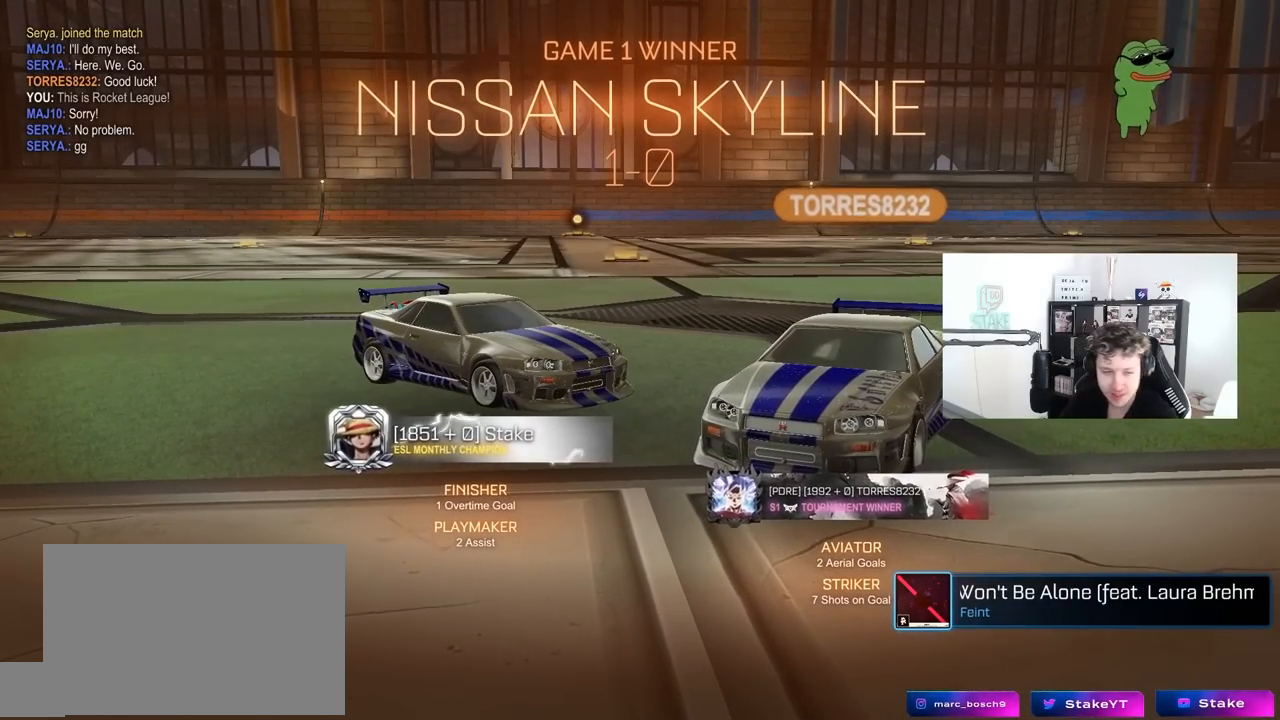
{"keys": [], "mouse": [], "mouse_move": "still", "events": [[33, "tab", "down"], [83, "alt", "up"], [217, "tab", "up"]]}
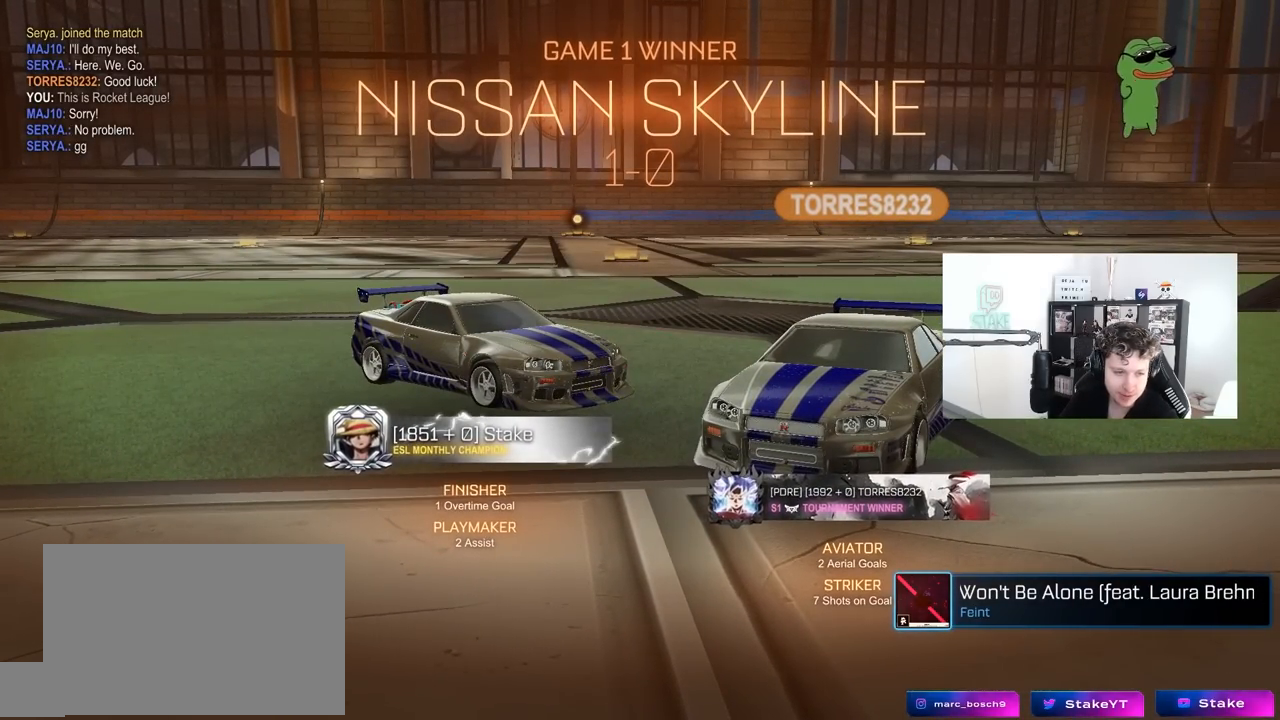
{"keys": [], "mouse": [], "mouse_move": "left", "events": []}
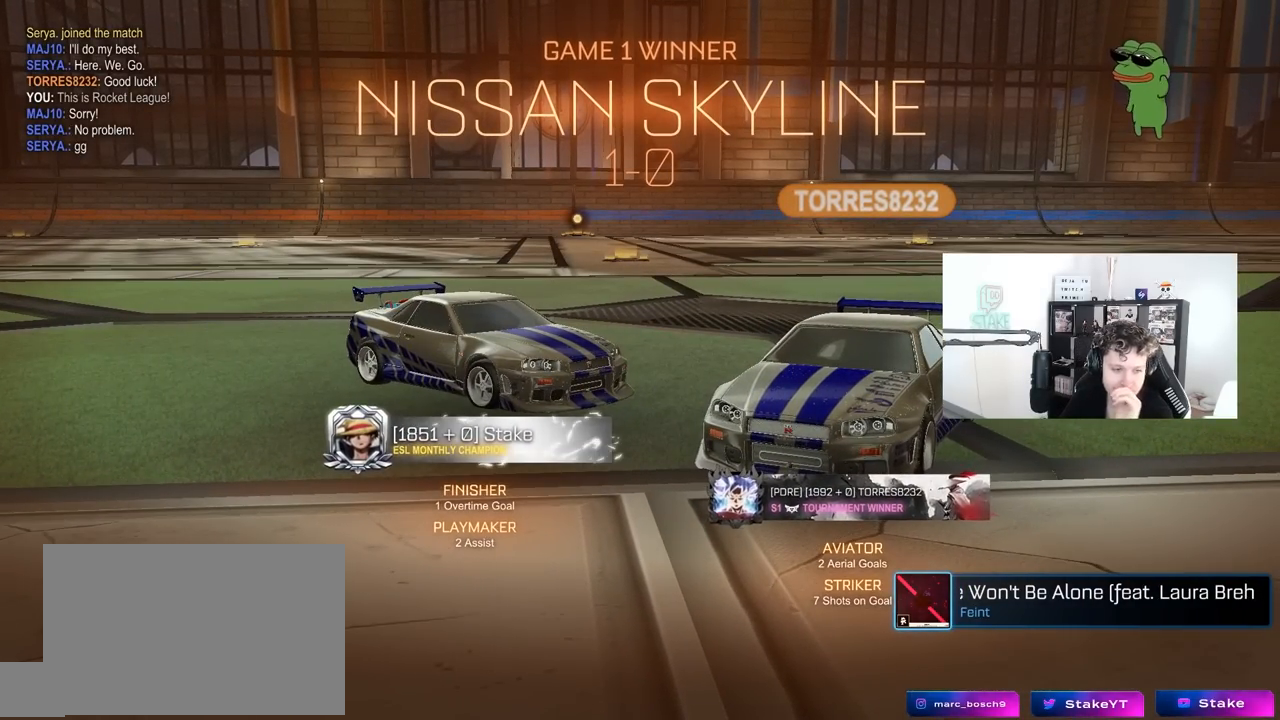
{"keys": [], "mouse": [], "mouse_move": "left", "events": []}
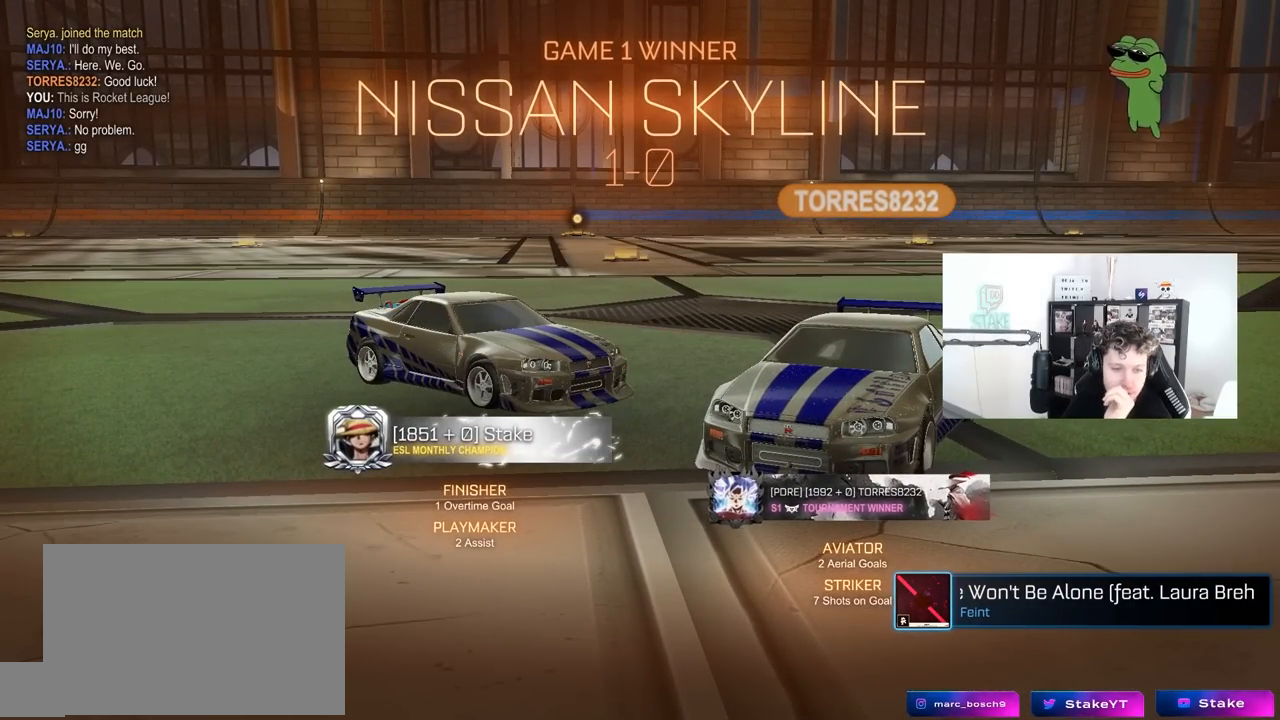
{"keys": [], "mouse": [], "mouse_move": "still", "events": []}
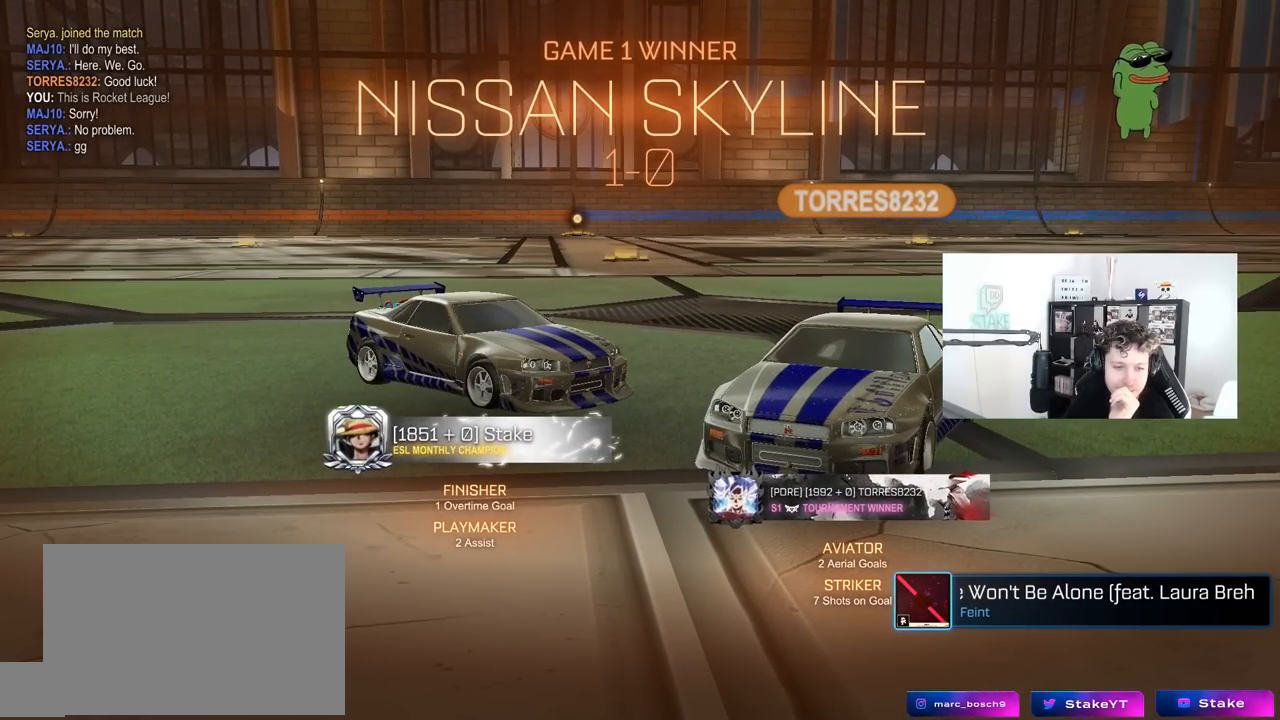
{"keys": [], "mouse": [], "mouse_move": "still", "events": []}
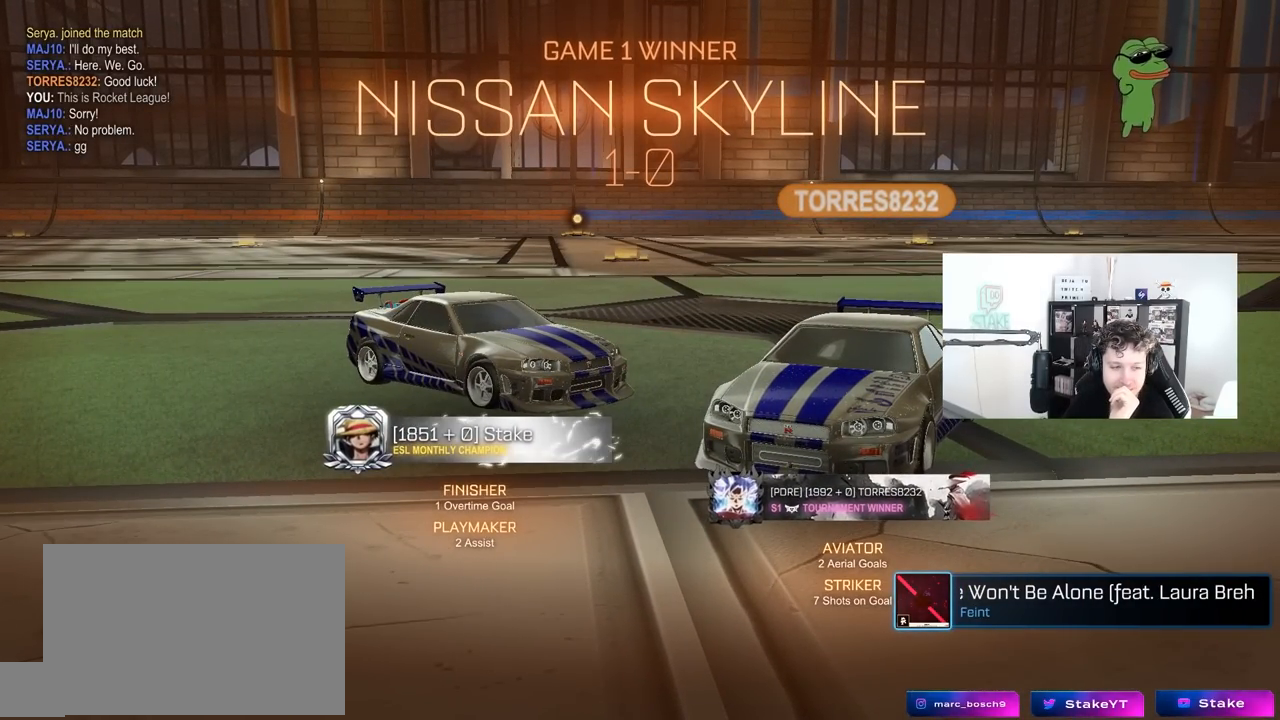
{"keys": [], "mouse": [], "mouse_move": "still", "events": []}
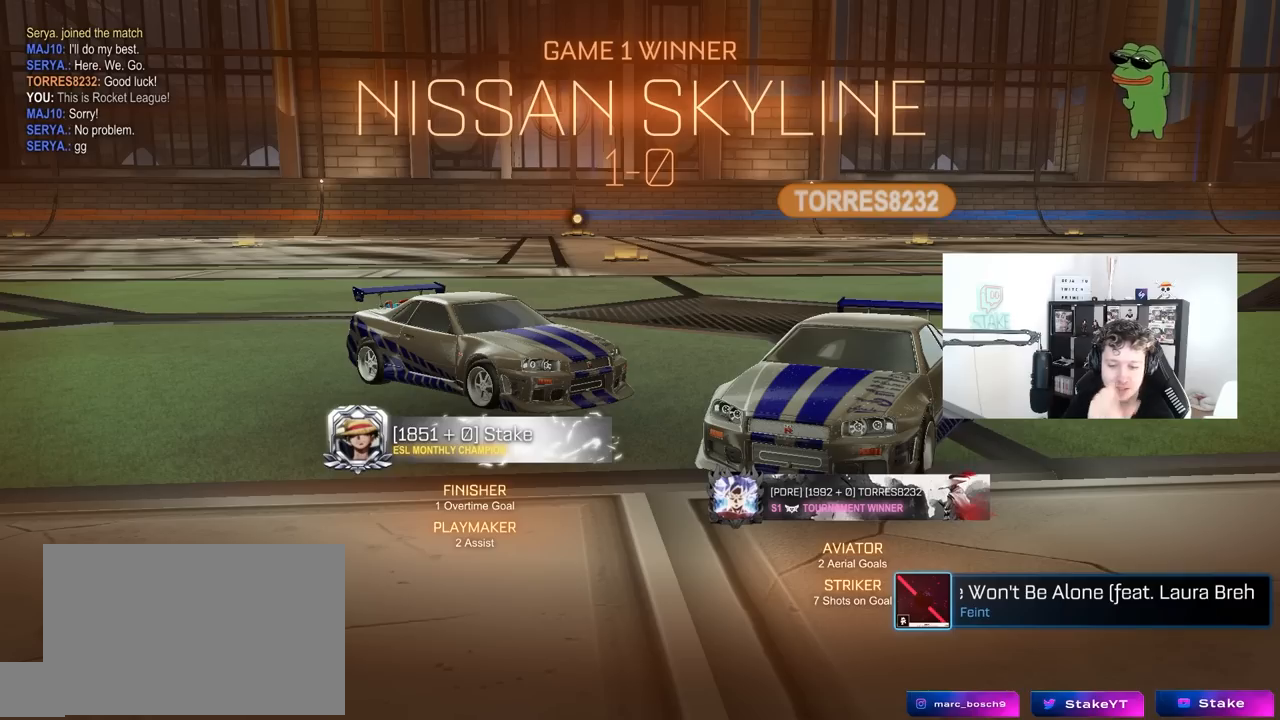
{"keys": [], "mouse": [], "mouse_move": "left", "events": []}
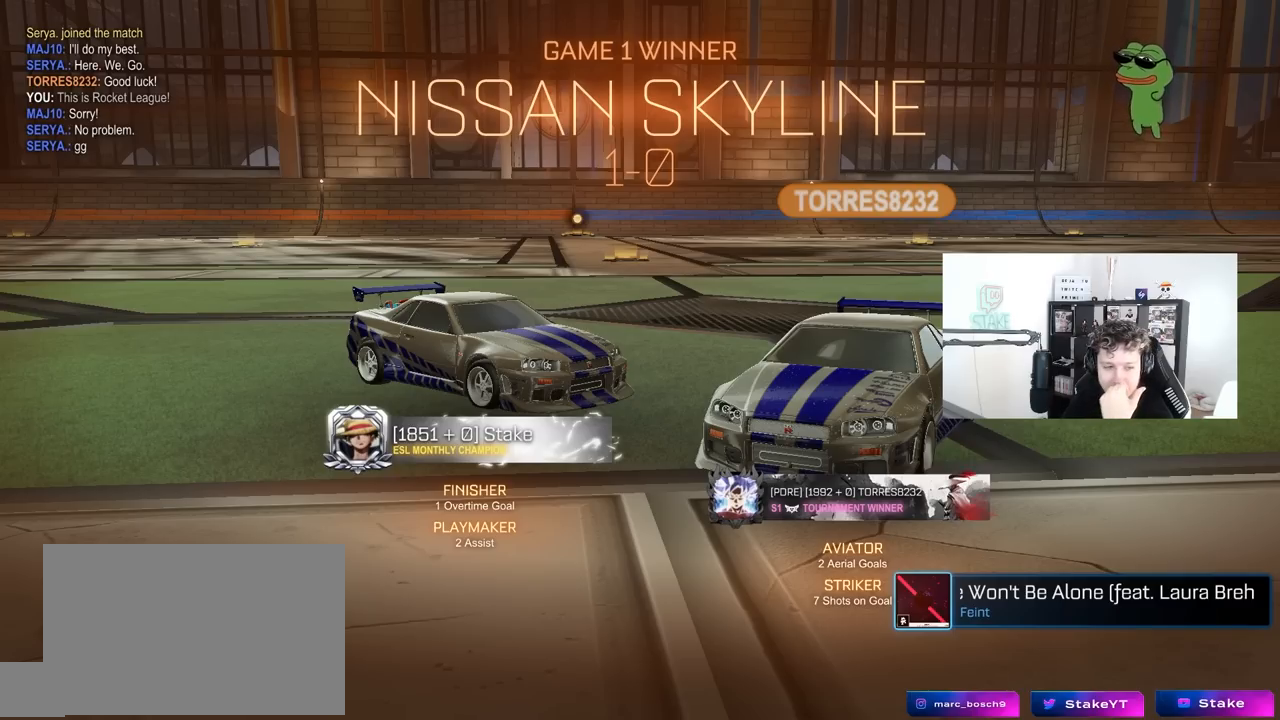
{"keys": [], "mouse": [], "mouse_move": "still", "events": []}
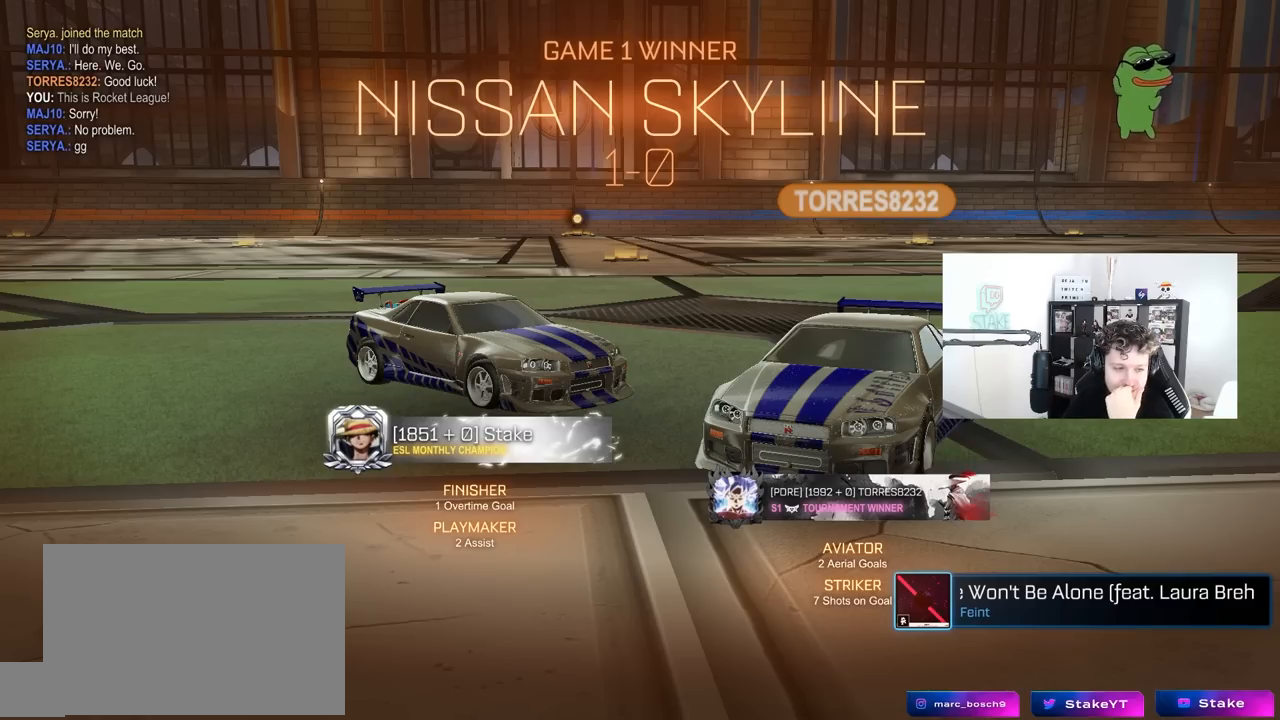
{"keys": [], "mouse": [], "mouse_move": "still", "events": []}
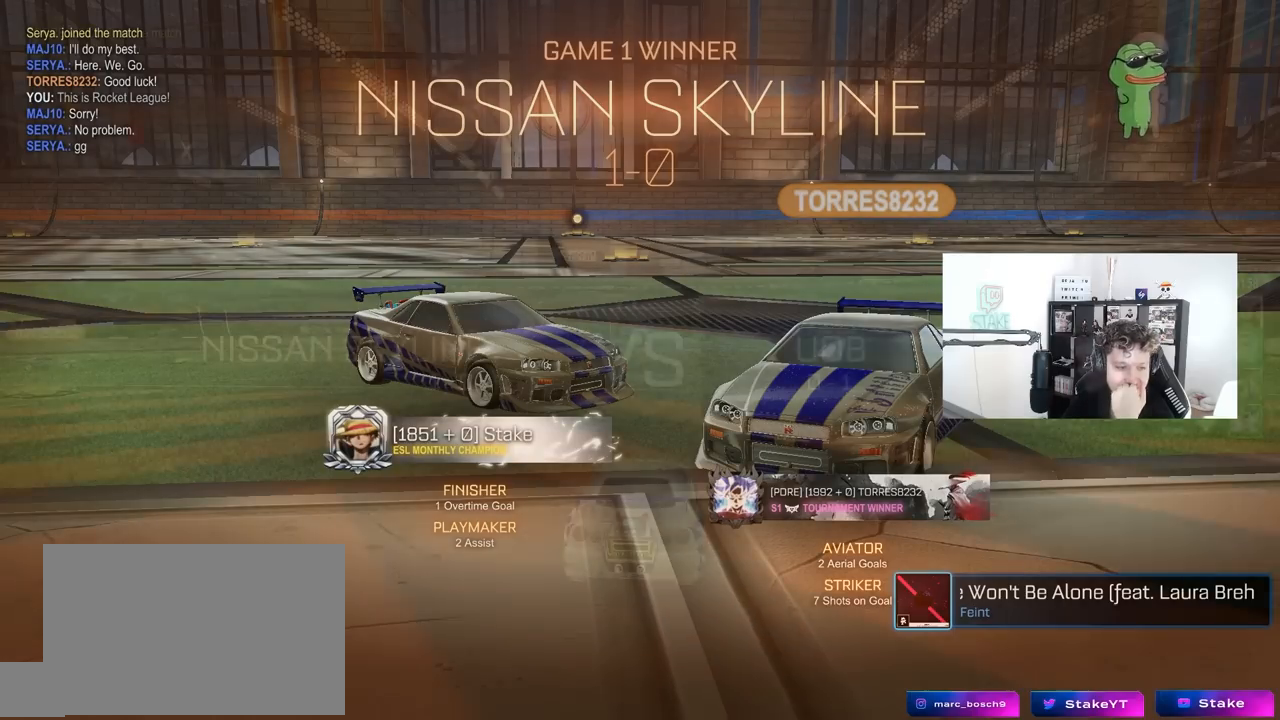
{"keys": [], "mouse": [], "mouse_move": "still", "events": []}
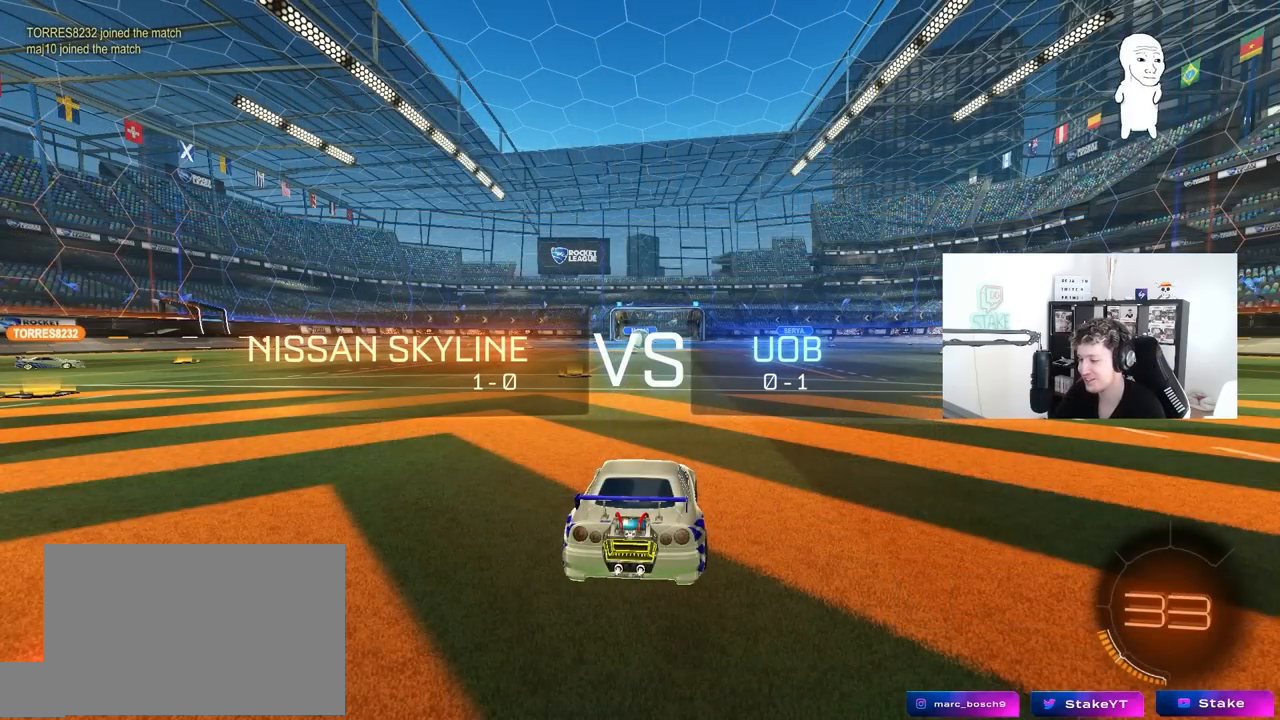
{"keys": [], "mouse": [], "mouse_move": "right", "events": []}
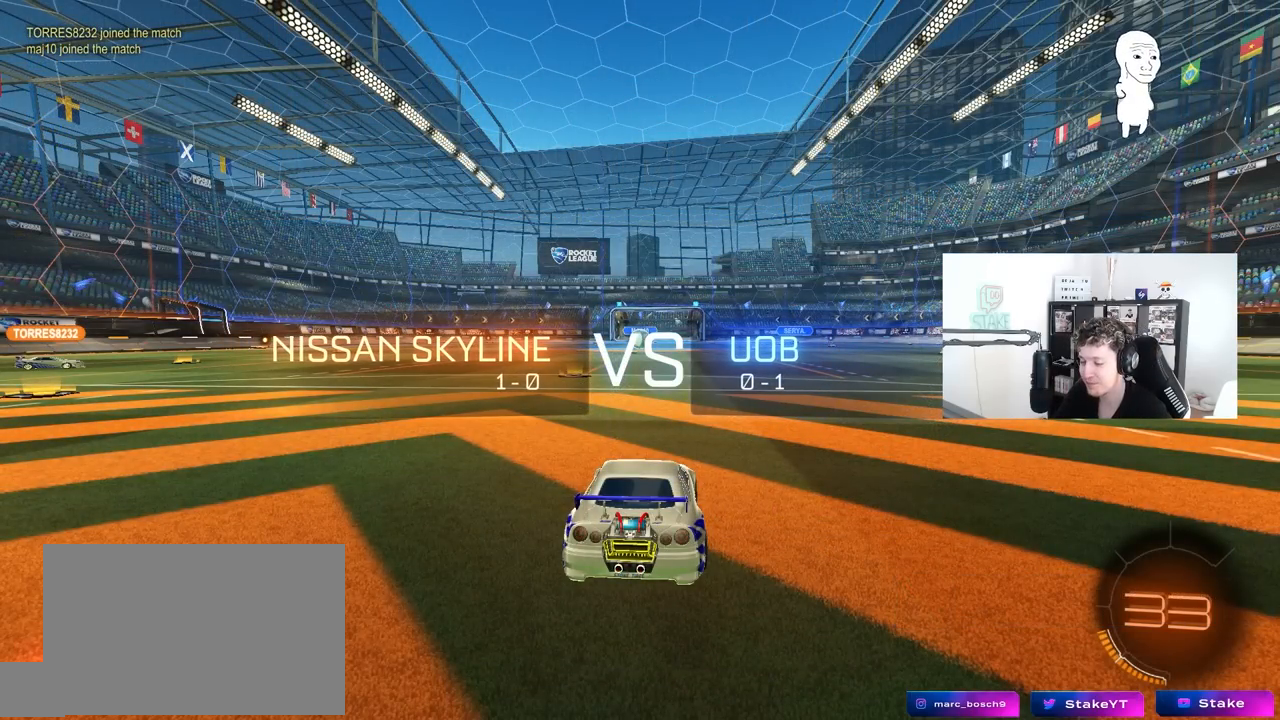
{"keys": [], "mouse": [], "mouse_move": "up-left", "events": [[267, "z", "down"], [350, "x", "down"], [450, "z", "up"], [500, "x", "up"]]}
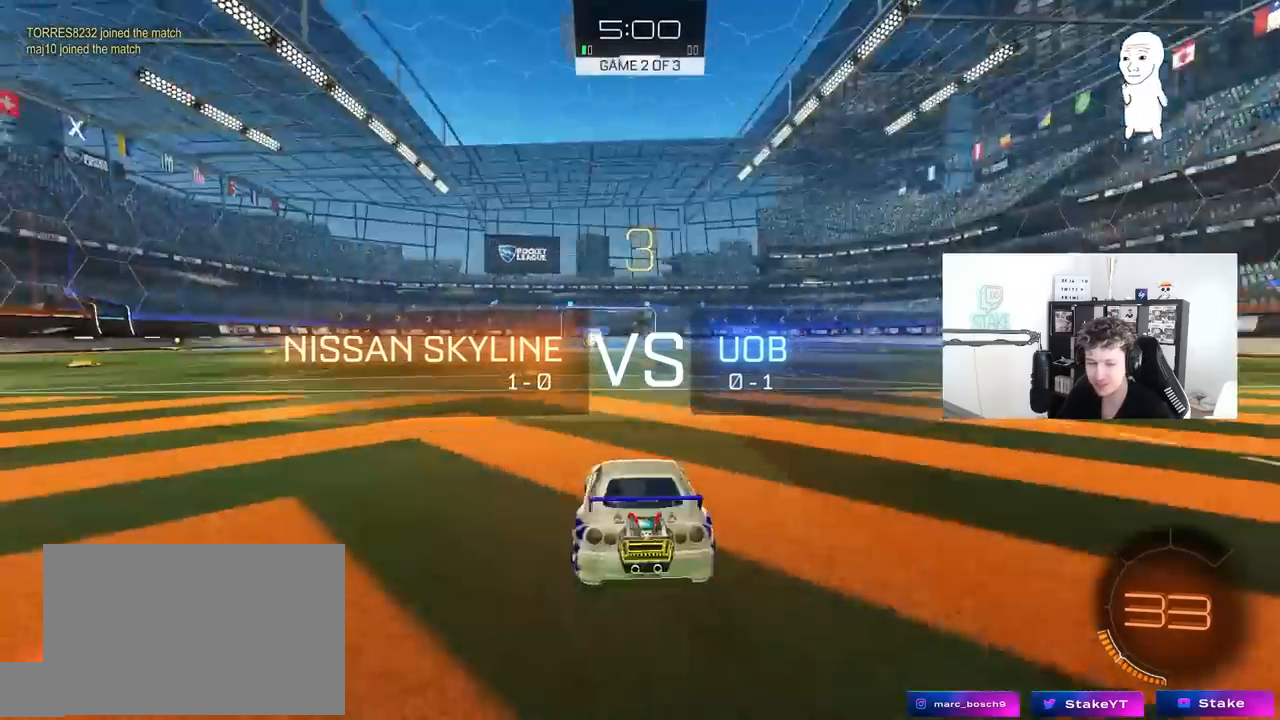
{"keys": ["tab"], "mouse": [], "events": [[33, "mouse_wheel", "down"], [133, "mouse_wheel", "up"], [317, "tab", "down"]]}
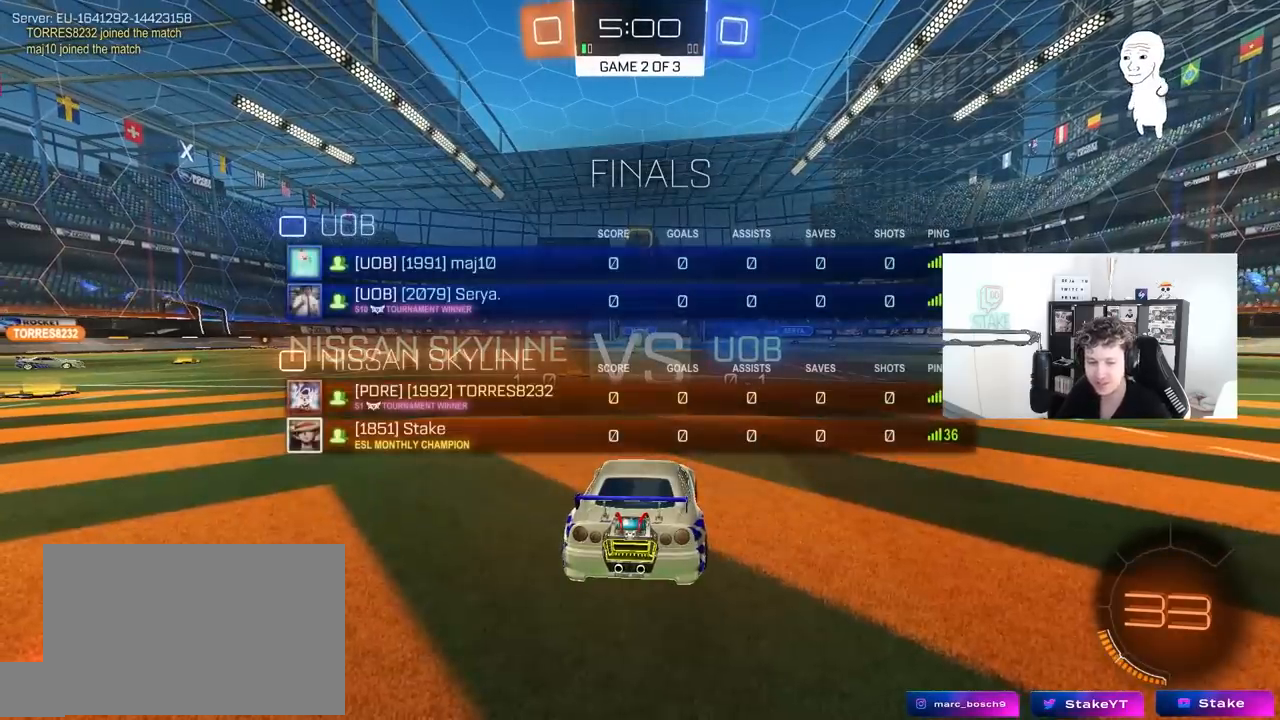
{"keys": ["tab", "w"], "mouse": [], "mouse_move": "still", "events": [[150, "w", "down"]]}
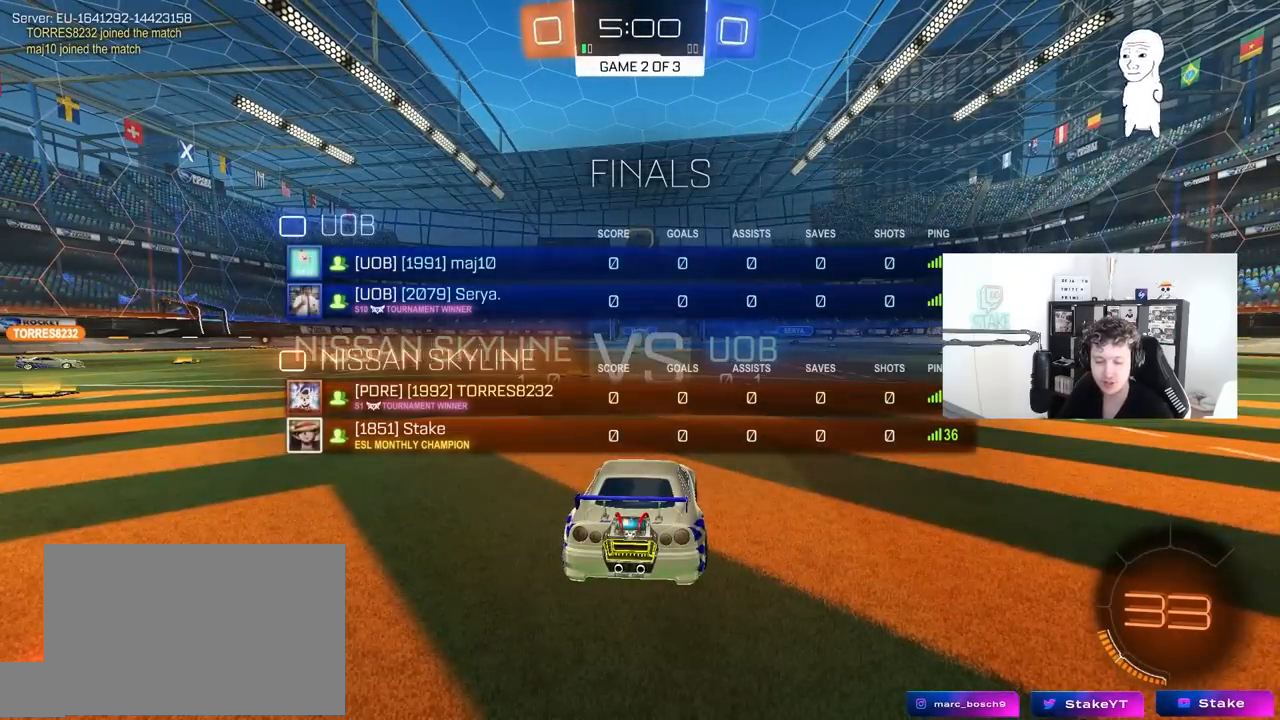
{"keys": ["tab", "w"], "mouse": [], "mouse_move": "still", "events": []}
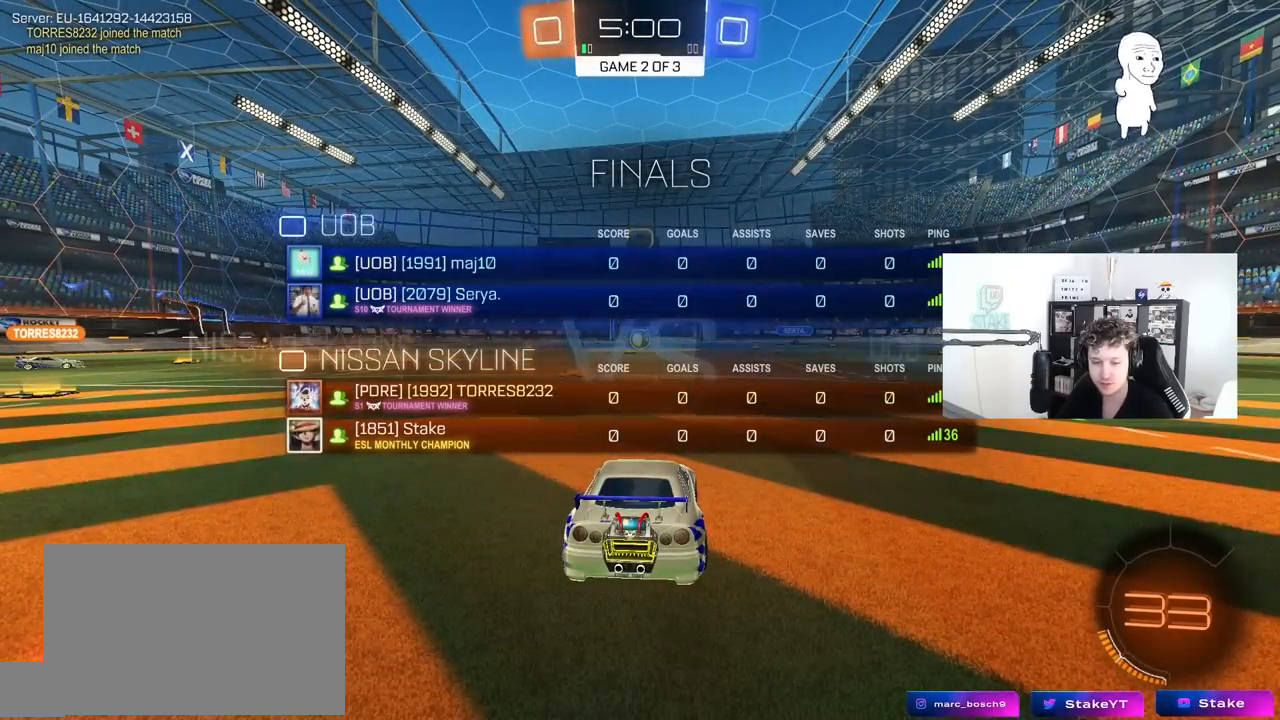
{"keys": ["tab", "w"], "mouse": [], "mouse_move": "right", "events": []}
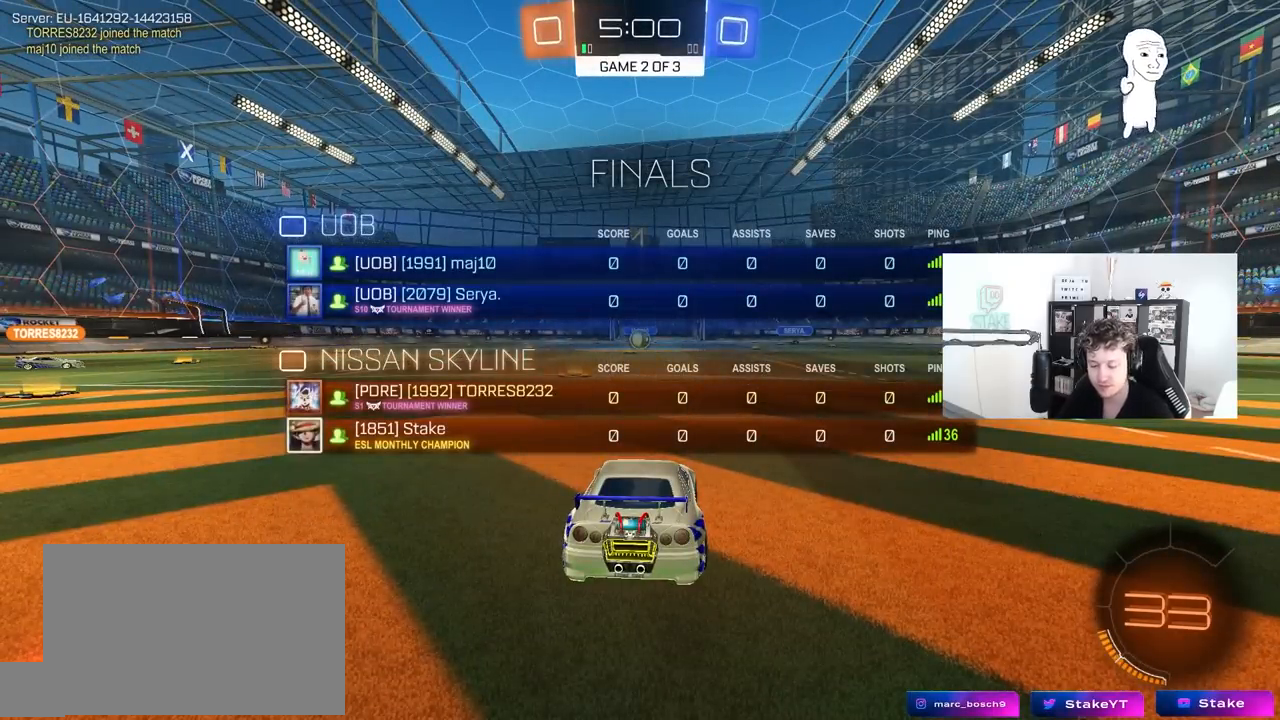
{"keys": ["w"], "mouse": ["left"], "mouse_move": "down-left", "events": [[67, "tab", "up"], [383, "mouse_left", "down"]]}
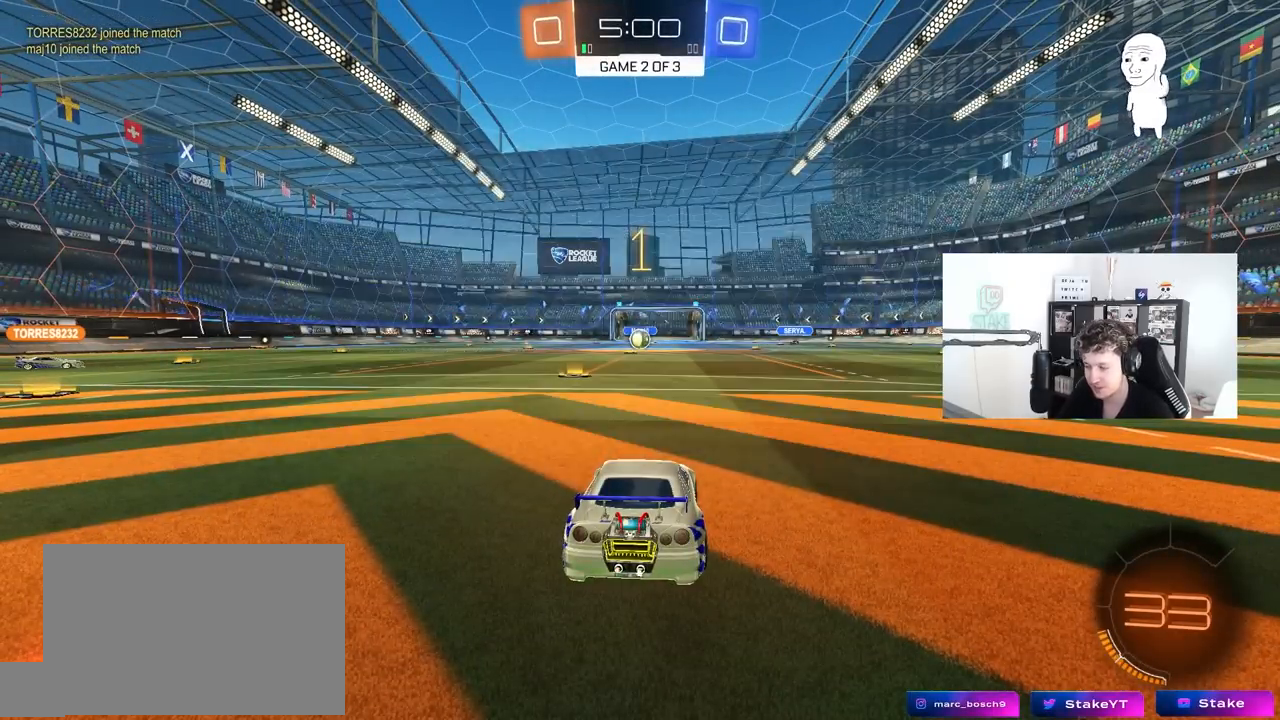
{"keys": ["a", "s", "shift"], "mouse": ["left", "right"], "mouse_move": "still", "events": [[300, "d", "down"], [300, "mouse_right", "down"], [400, "a", "down"], [400, "d", "up"], [400, "mouse_right", "up"], [400, "shift", "down"], [450, "mouse_right", "down"], [500, "s", "down"], [500, "w", "up"]]}
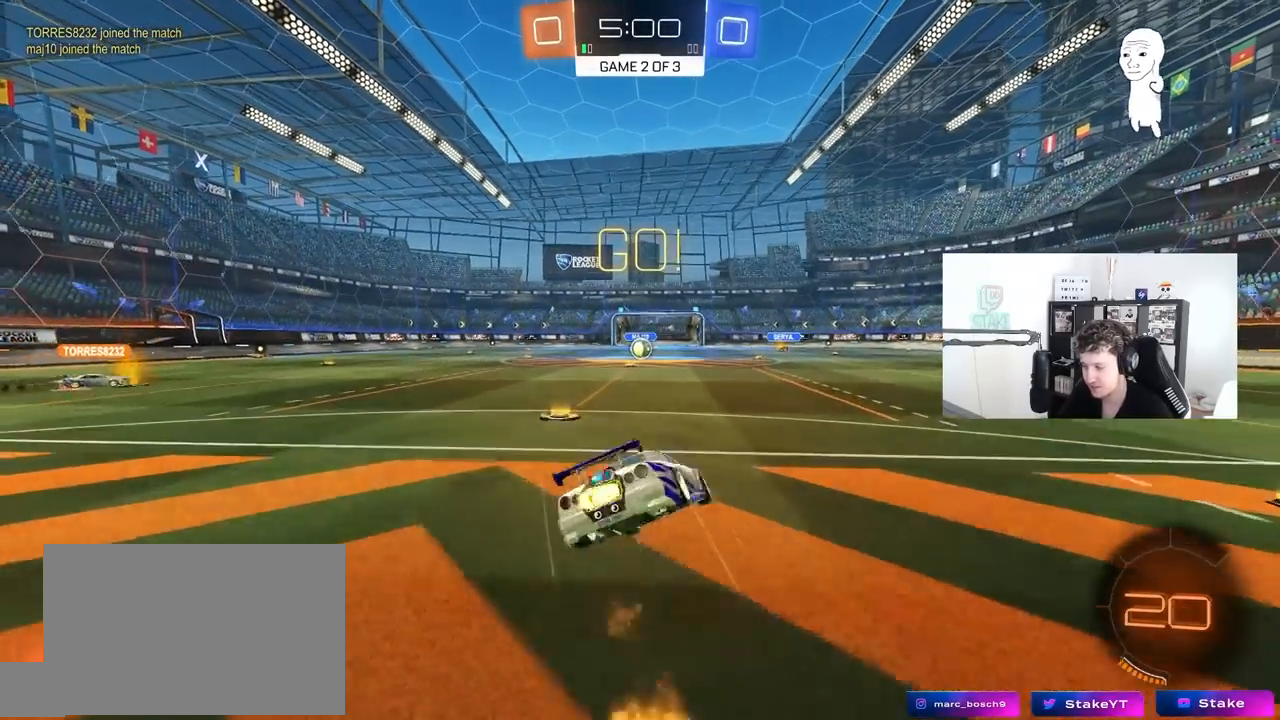
{"keys": ["a", "s", "shift"], "mouse": [], "mouse_move": "still", "events": [[33, "mouse_left", "up"], [83, "mouse_right", "up"], [183, "mouse_left", "down"], [317, "mouse_left", "up"], [417, "s", "up"], [500, "s", "down"]]}
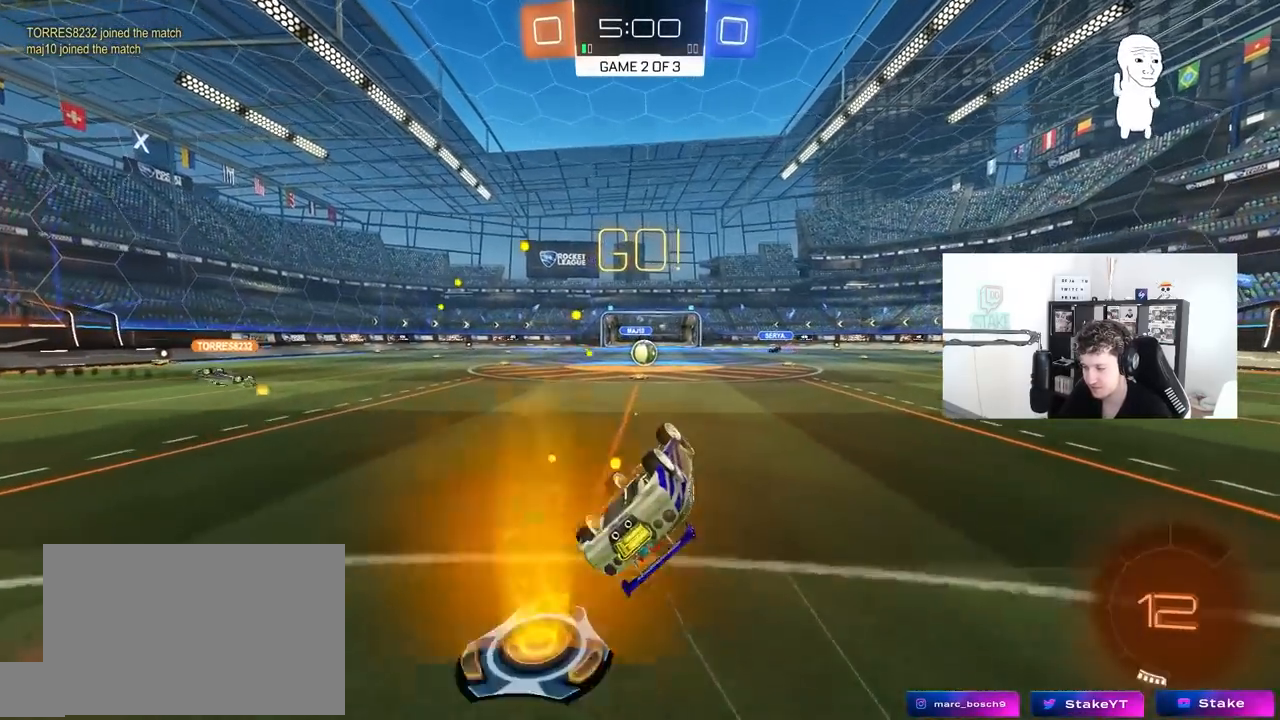
{"keys": [], "mouse": [], "mouse_move": "still", "events": [[200, "s", "up"], [250, "a", "up"], [250, "shift", "up"]]}
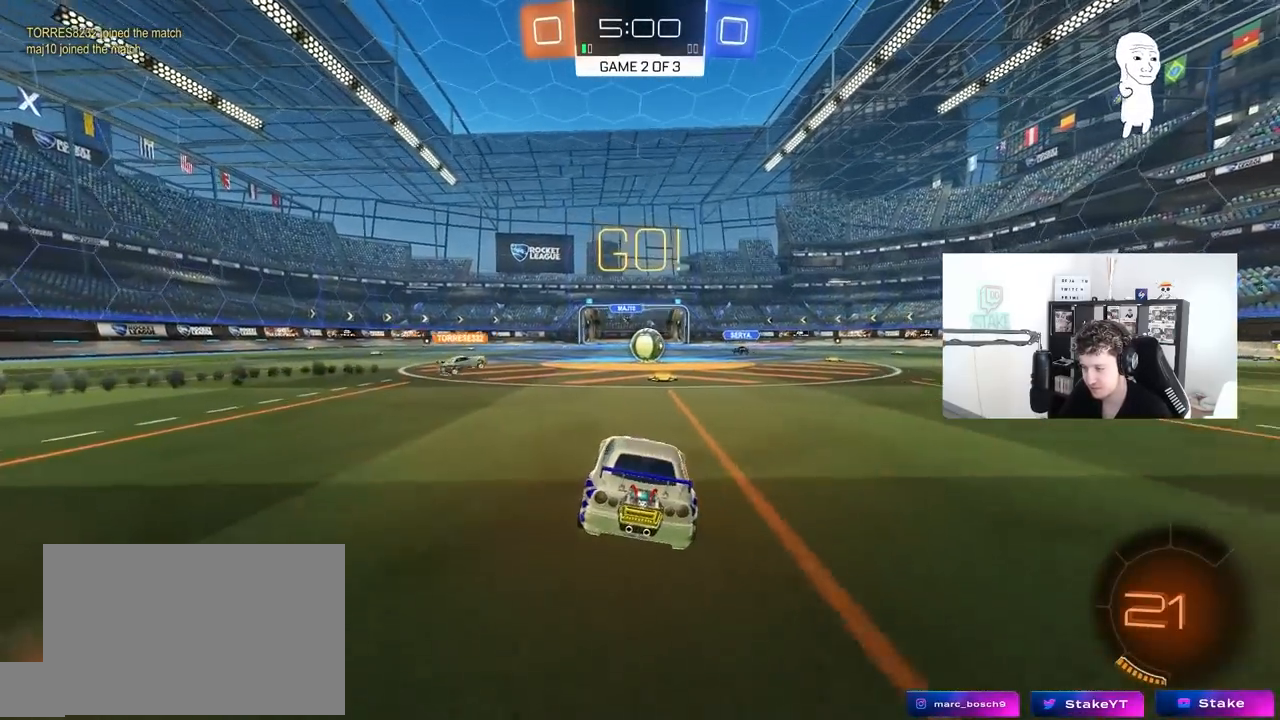
{"keys": ["a", "w"], "mouse": [], "mouse_move": "still", "events": [[67, "w", "down"], [117, "d", "down"], [217, "d", "up"], [450, "a", "down"]]}
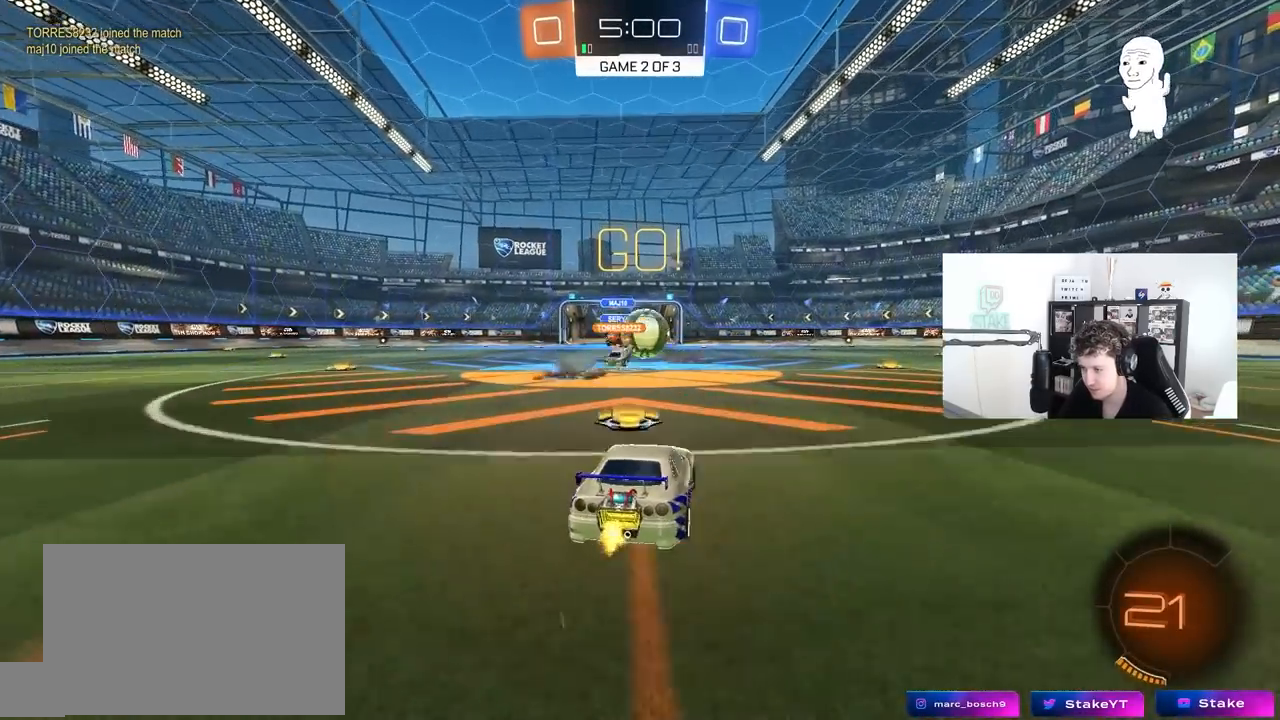
{"keys": [], "mouse": [], "mouse_move": "still", "events": [[33, "a", "up"], [83, "d", "down"], [83, "mouse_left", "down"], [233, "shift", "down"], [267, "a", "down"], [267, "d", "up"], [317, "shift", "up"], [467, "a", "up"], [467, "d", "down"], [467, "mouse_left", "up"], [467, "w", "up"], [500, "d", "up"]]}
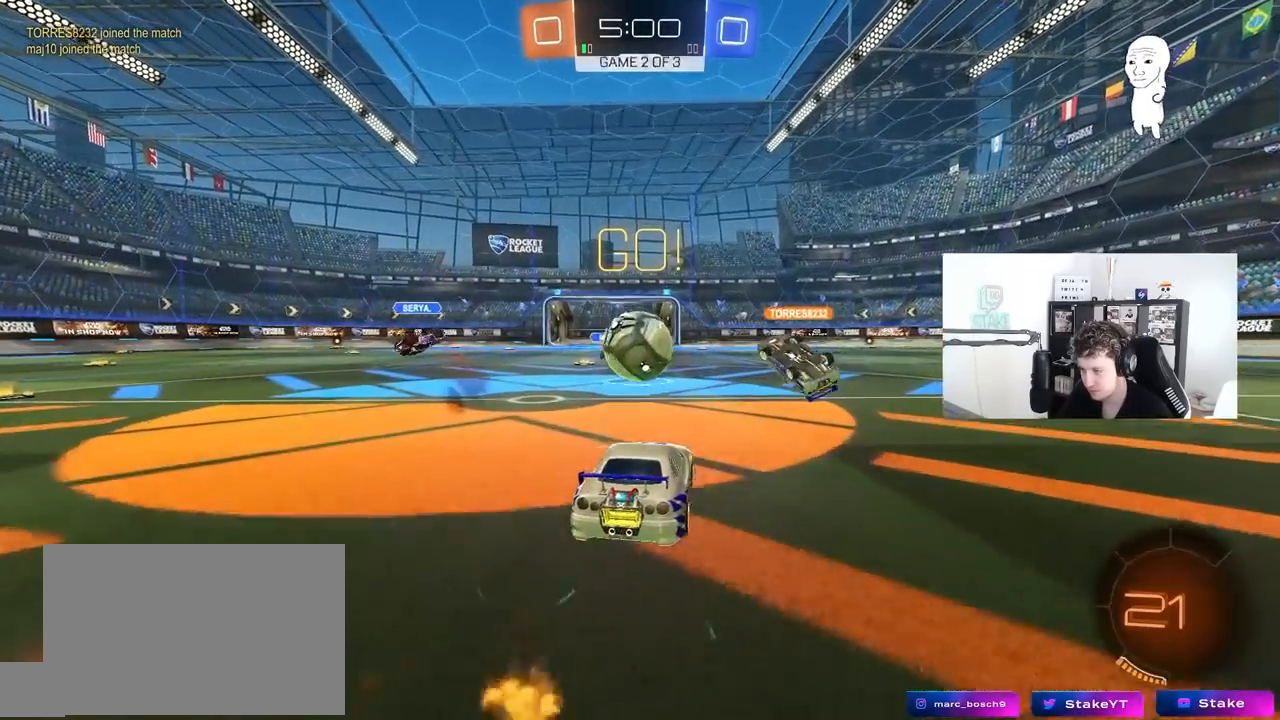
{"keys": ["a", "w"], "mouse": [], "mouse_move": "still", "events": [[150, "a", "down"], [150, "mouse_right", "down"], [200, "s", "down"], [250, "a", "up"], [250, "mouse_right", "up"], [250, "s", "up"], [383, "d", "down"], [383, "w", "down"], [433, "d", "up"], [483, "a", "down"]]}
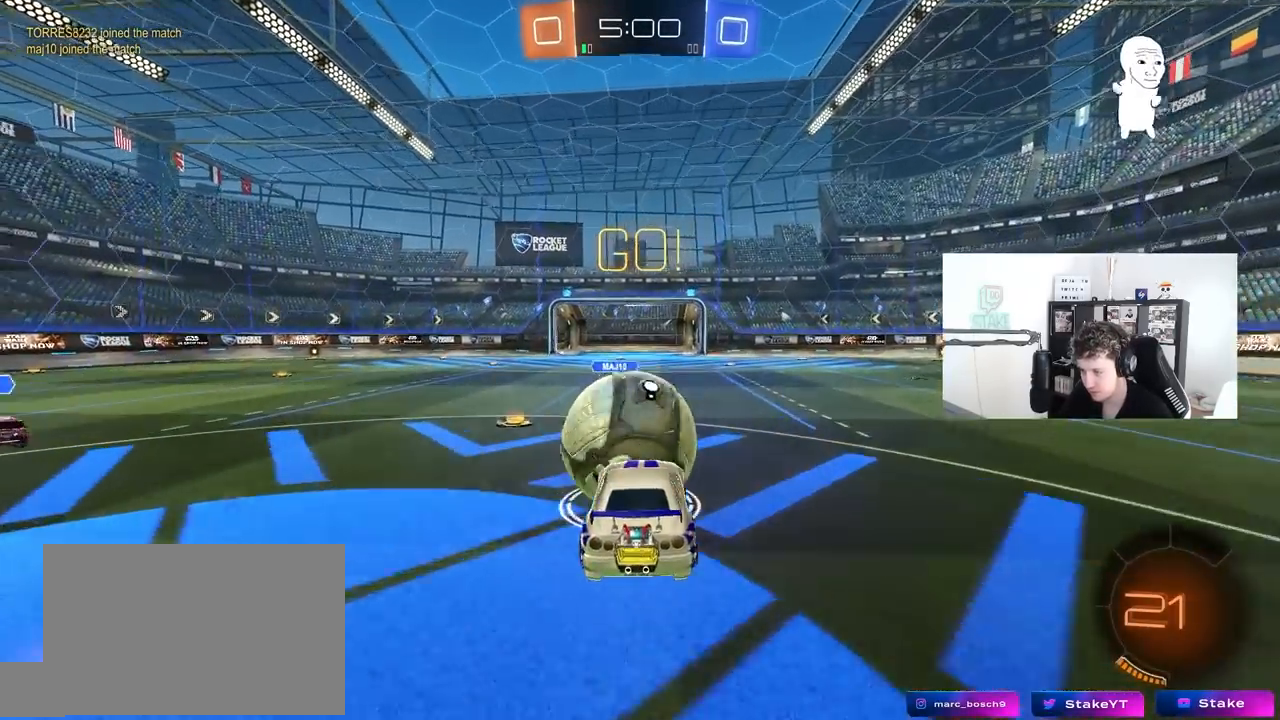
{"keys": ["a", "s", "shift"], "mouse": ["left"], "mouse_move": "still", "events": [[17, "shift", "down"], [67, "mouse_right", "down"], [167, "s", "down"], [217, "w", "up"], [250, "mouse_right", "up"], [300, "mouse_left", "down"], [300, "s", "up"], [450, "s", "down"]]}
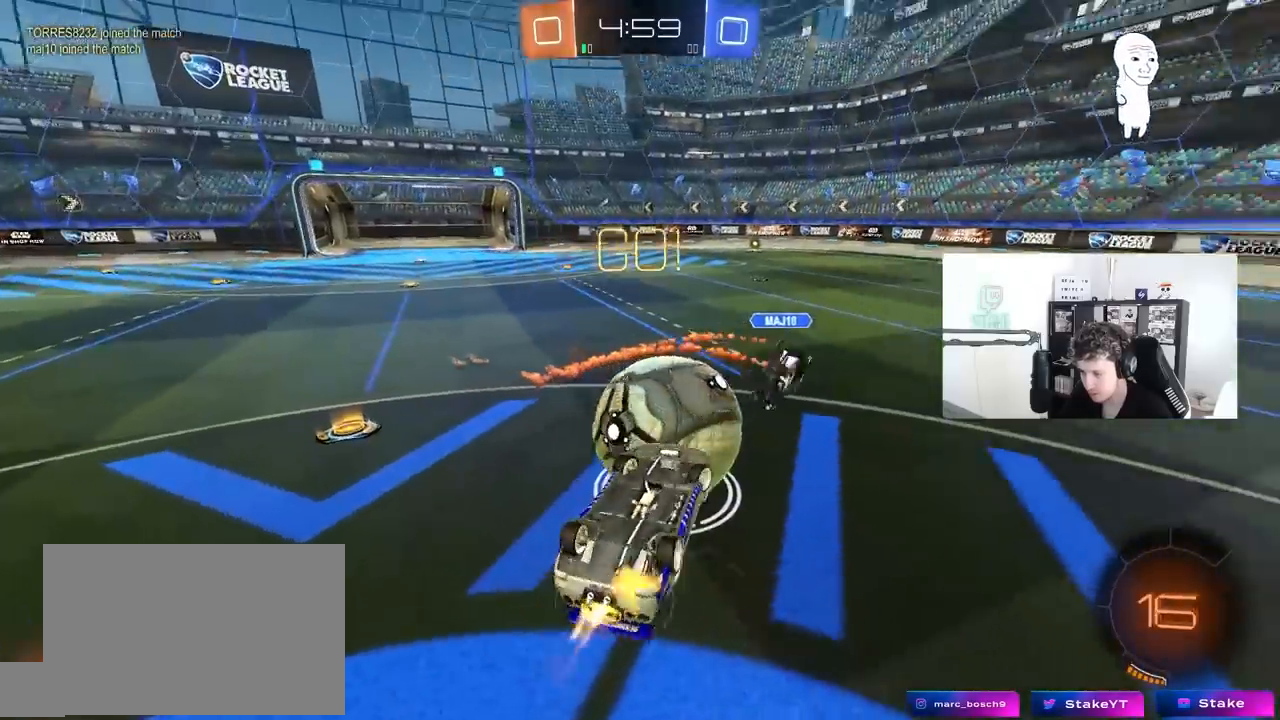
{"keys": ["d"], "mouse": [], "mouse_move": "still", "events": [[133, "mouse_left", "up"], [233, "d", "down"], [283, "d", "up"], [417, "s", "up"], [467, "a", "up"], [467, "d", "down"], [467, "shift", "up"]]}
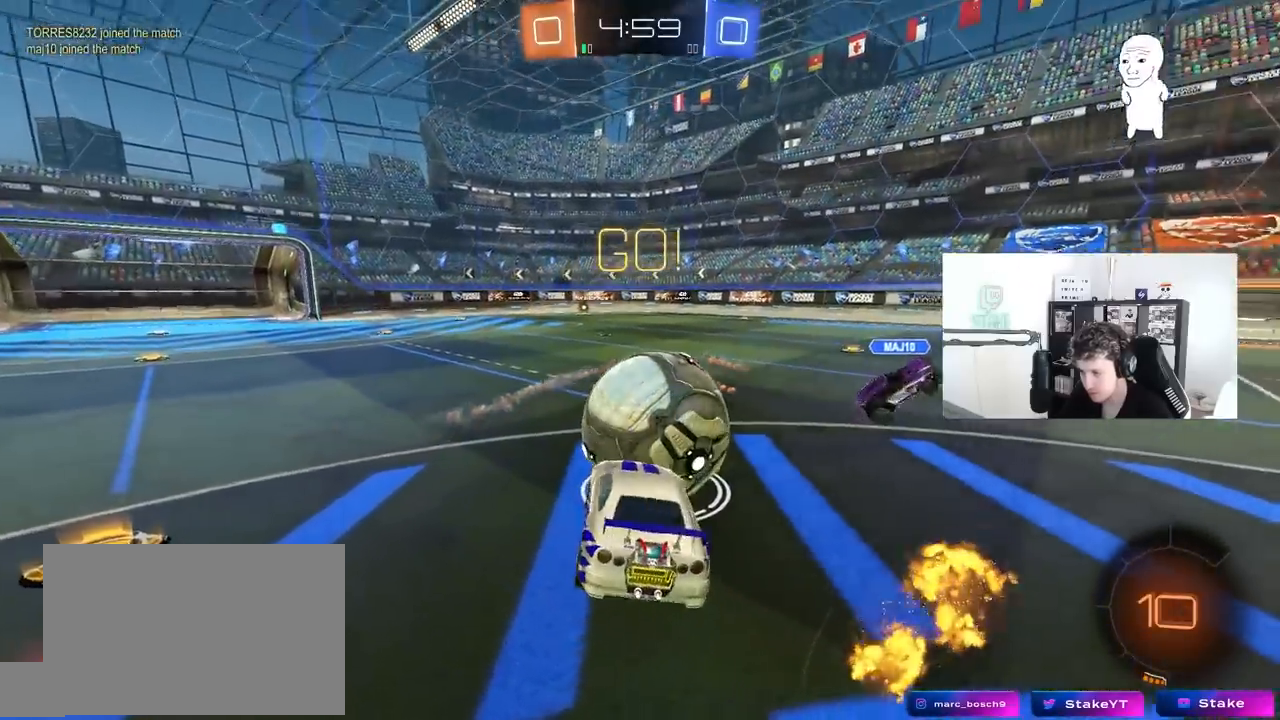
{"keys": ["d", "w"], "mouse": [], "mouse_move": "still", "events": [[50, "d", "up"], [150, "w", "down"], [433, "d", "down"]]}
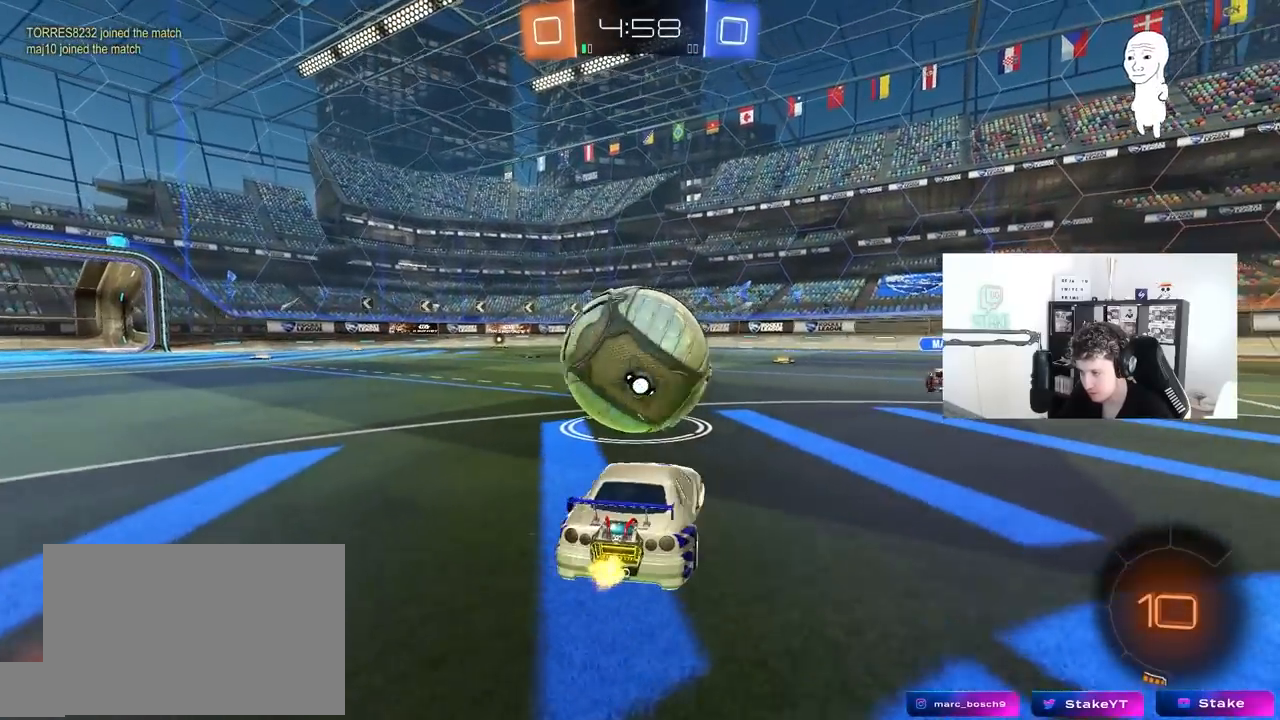
{"keys": ["a", "s"], "mouse": [], "mouse_move": "still", "events": [[67, "d", "up"], [117, "a", "down"], [167, "a", "up"], [167, "w", "up"], [400, "a", "down"], [450, "s", "down"]]}